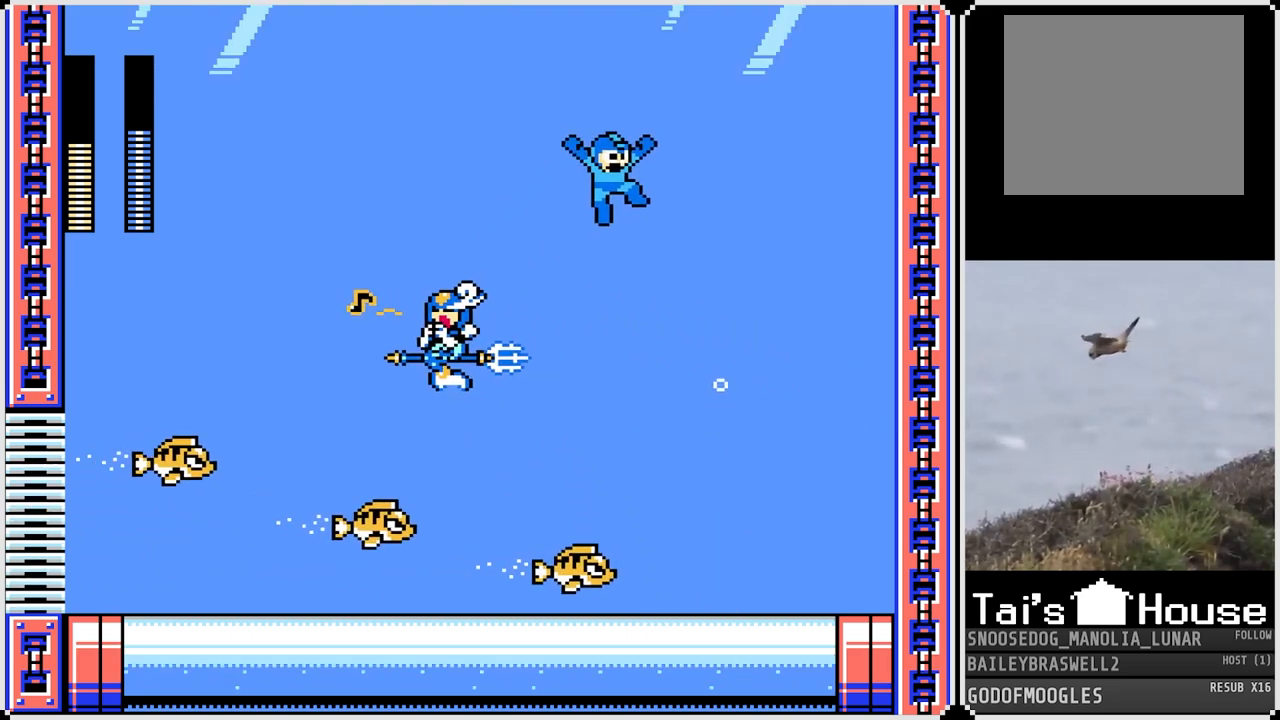
Gameplay with a controller (PlayStation layout); each line is a JSON object with the inputs held at the frame after it. "events" lists button and stick changes between this image and that frame as [ms after this image, input, new state], when the widget could be followed in between.
{"buttons": ["SQUARE"], "left_stick": "center", "right_stick": "center", "events": [[84, "DPAD_RIGHT", "up"], [167, "DPAD_LEFT", "down"], [301, "DPAD_LEFT", "up"], [317, "SQUARE", "down"], [401, "SQUARE", "up"], [451, "SQUARE", "down"]]}
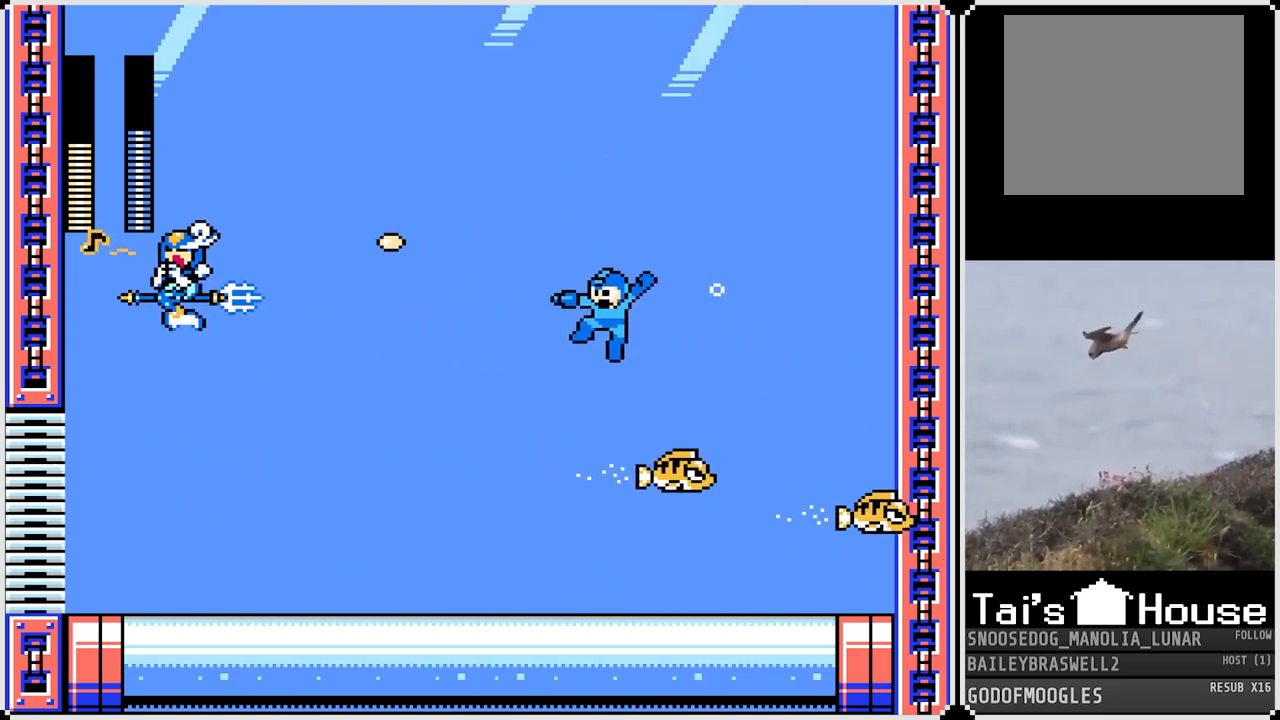
{"buttons": ["DPAD_DOWN", "DPAD_LEFT"], "left_stick": "center", "right_stick": "center", "events": [[16, "SQUARE", "up"], [67, "DPAD_LEFT", "down"], [500, "DPAD_DOWN", "down"]]}
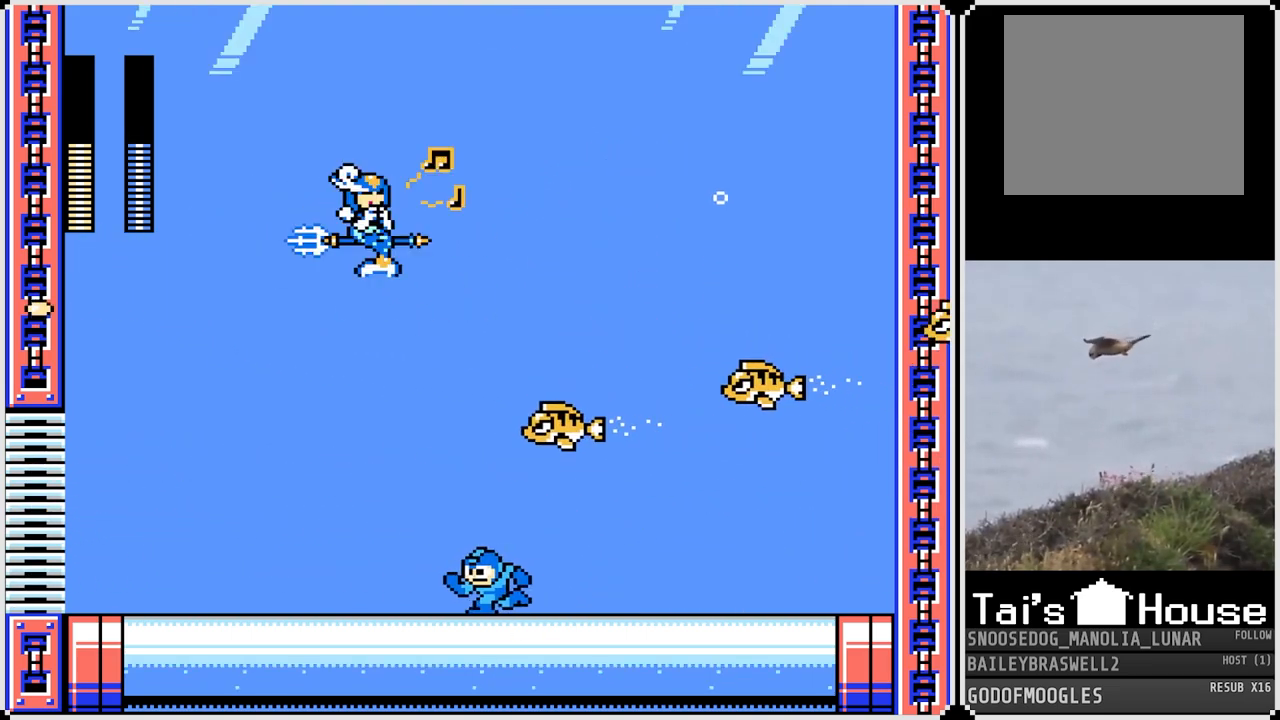
{"buttons": ["DPAD_LEFT"], "left_stick": "center", "right_stick": "center", "events": [[17, "DPAD_LEFT", "up"], [17, "DPAD_RIGHT", "down"], [34, "DPAD_DOWN", "up"], [234, "DPAD_LEFT", "down"], [234, "DPAD_RIGHT", "up"]]}
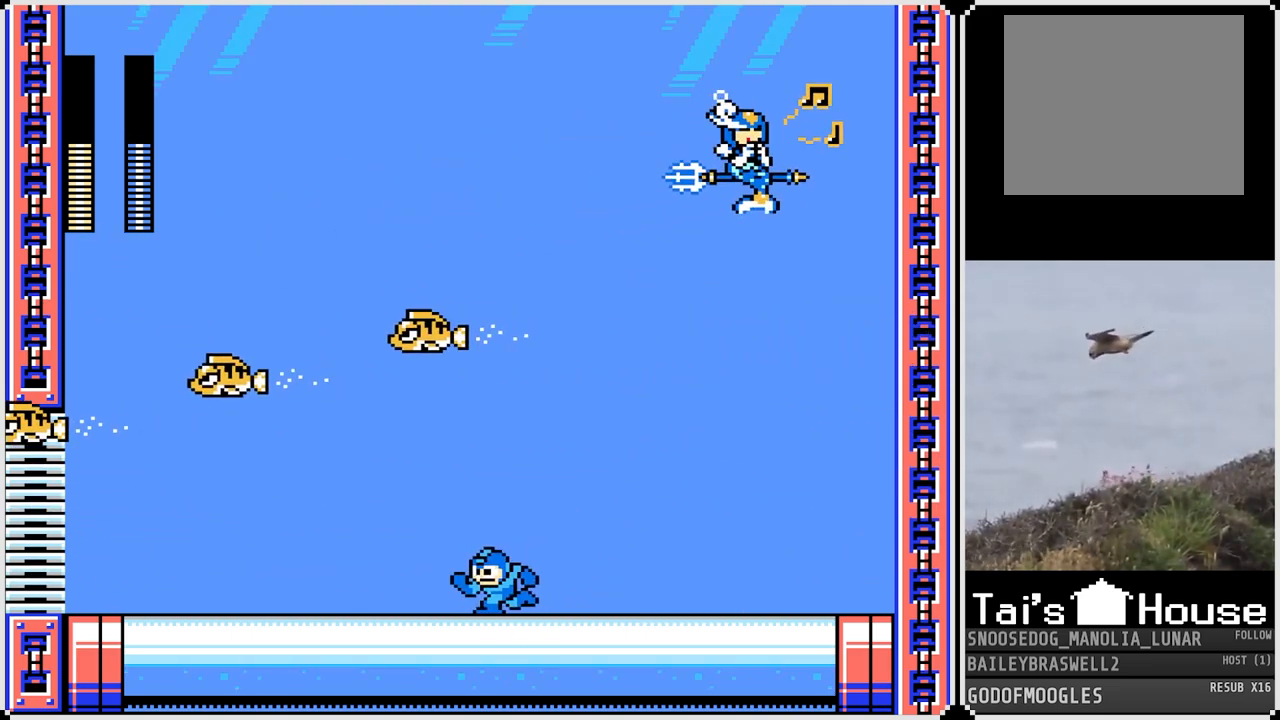
{"buttons": ["DPAD_LEFT"], "left_stick": "center", "right_stick": "center", "events": [[16, "DPAD_LEFT", "up"], [50, "DPAD_RIGHT", "down"], [484, "DPAD_RIGHT", "up"], [500, "DPAD_LEFT", "down"]]}
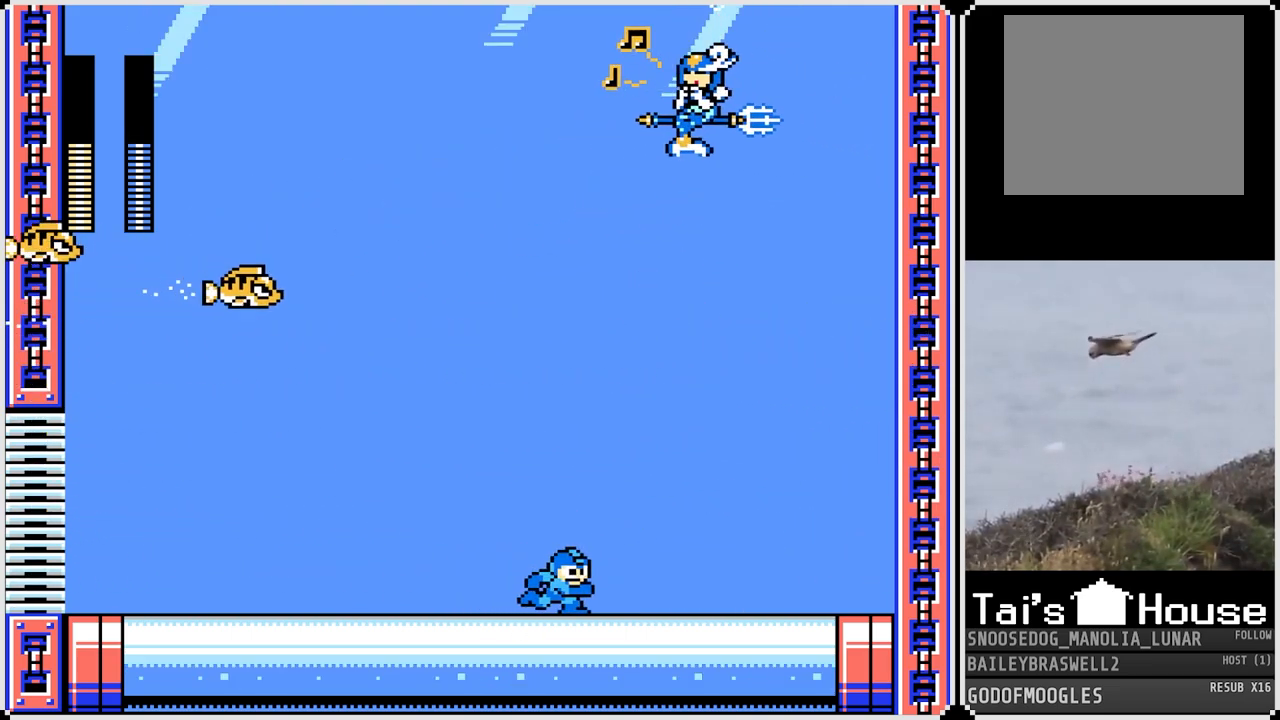
{"buttons": ["DPAD_RIGHT"], "left_stick": "center", "right_stick": "center", "events": [[317, "DPAD_LEFT", "up"], [334, "DPAD_RIGHT", "down"]]}
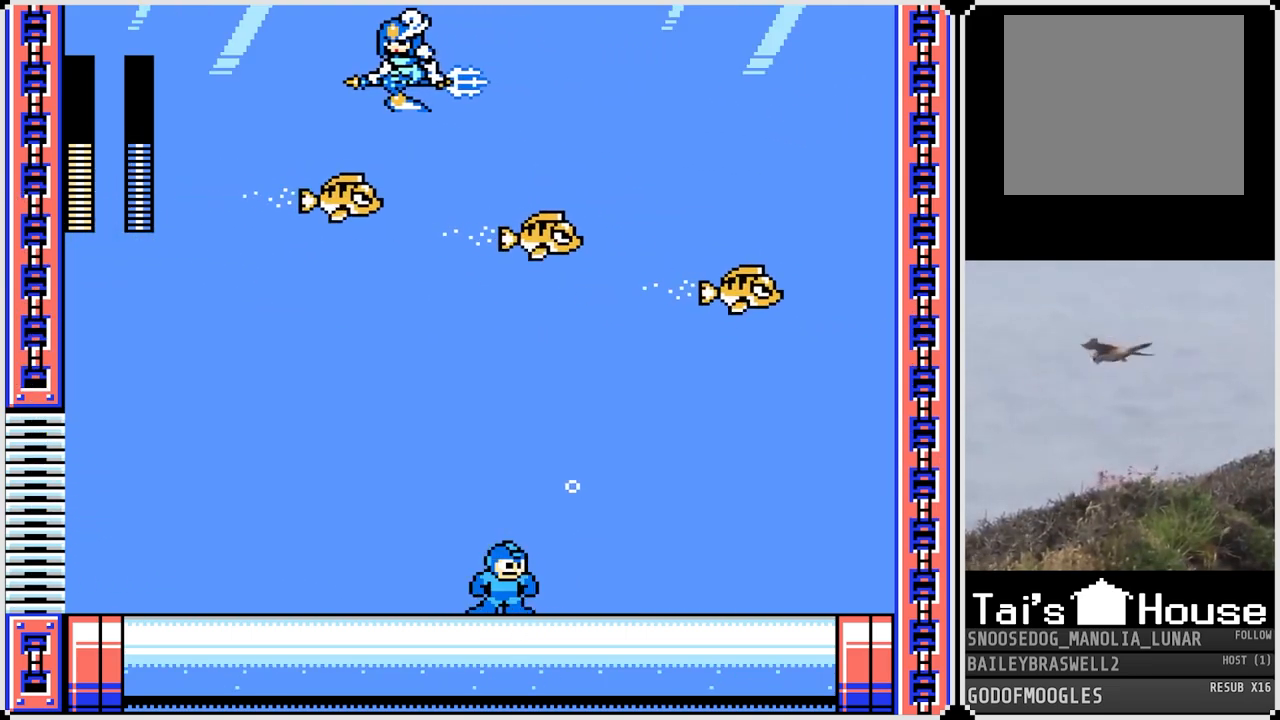
{"buttons": ["CROSS", "DPAD_RIGHT"], "left_stick": "center", "right_stick": "center", "events": [[67, "CROSS", "down"]]}
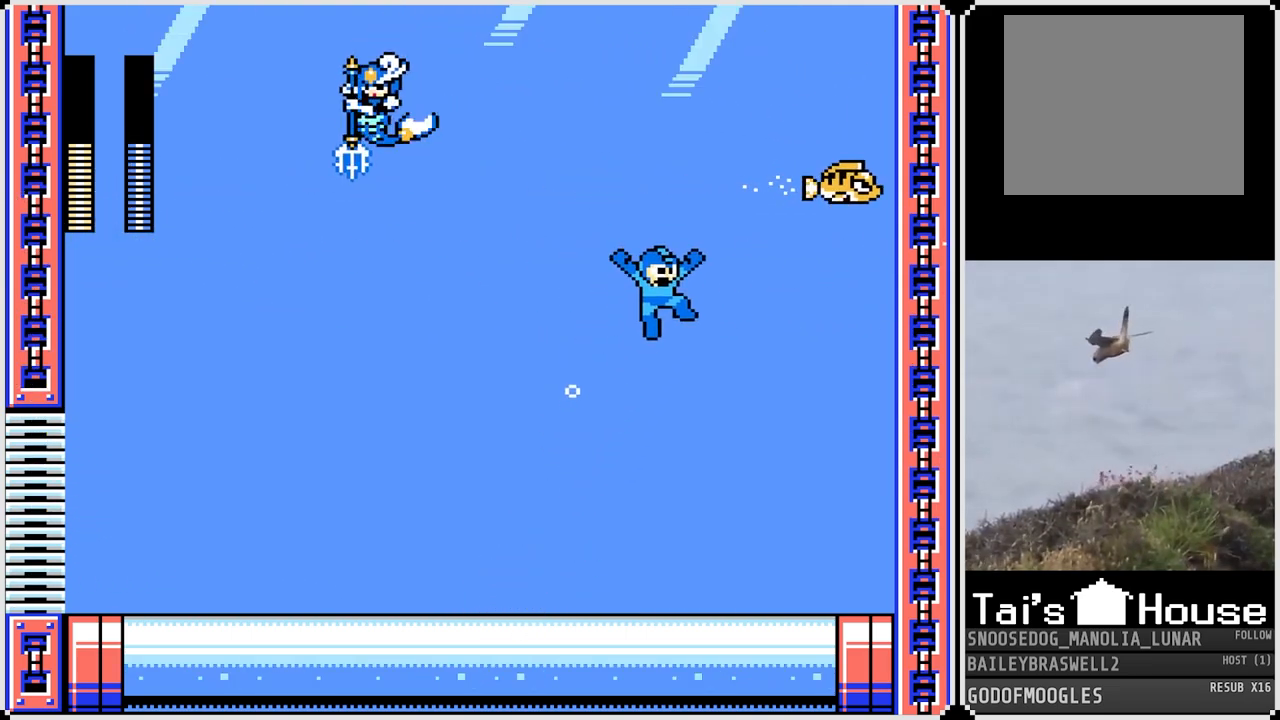
{"buttons": ["SQUARE"], "left_stick": "center", "right_stick": "center", "events": [[184, "DPAD_RIGHT", "up"], [200, "DPAD_LEFT", "down"], [301, "SQUARE", "down"], [317, "DPAD_LEFT", "up"], [417, "CROSS", "up"], [434, "SQUARE", "up"], [484, "SQUARE", "down"]]}
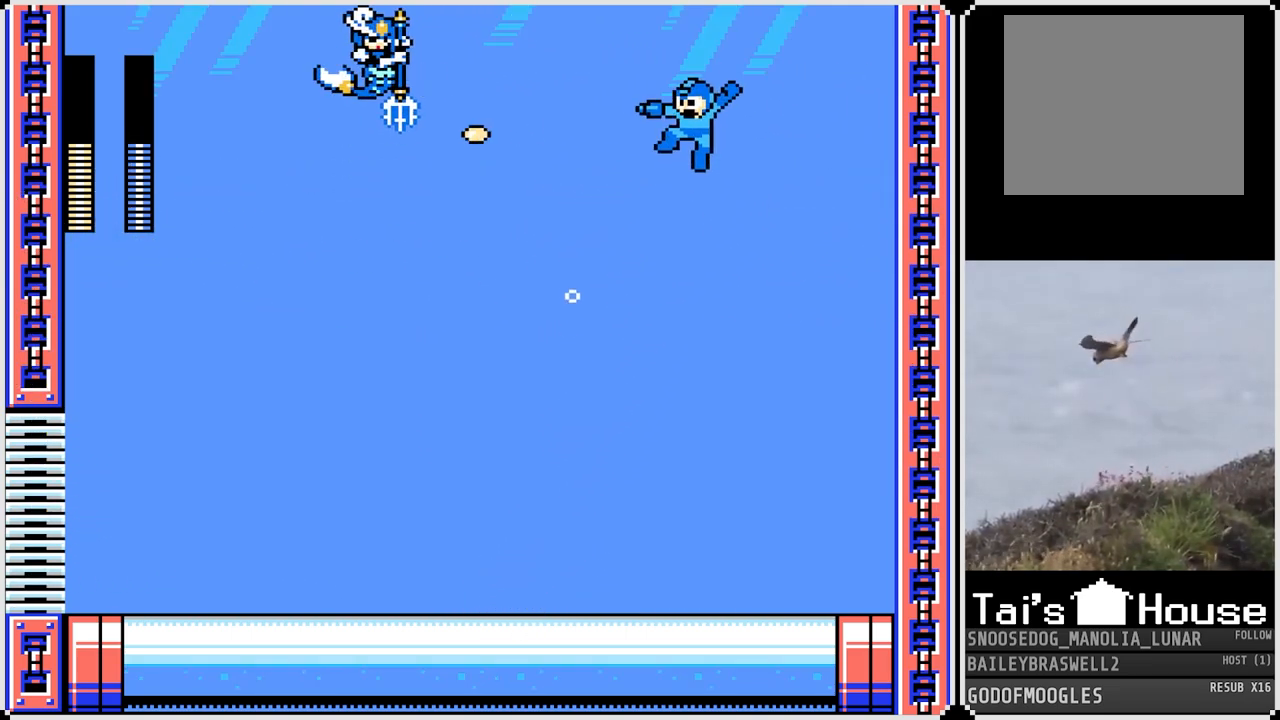
{"buttons": ["DPAD_LEFT"], "left_stick": "center", "right_stick": "center", "events": [[50, "SQUARE", "up"], [117, "SQUARE", "down"], [200, "SQUARE", "up"], [233, "DPAD_RIGHT", "down"], [283, "SQUARE", "down"], [317, "SQUARE", "up"], [384, "DPAD_RIGHT", "up"], [400, "DPAD_LEFT", "down"]]}
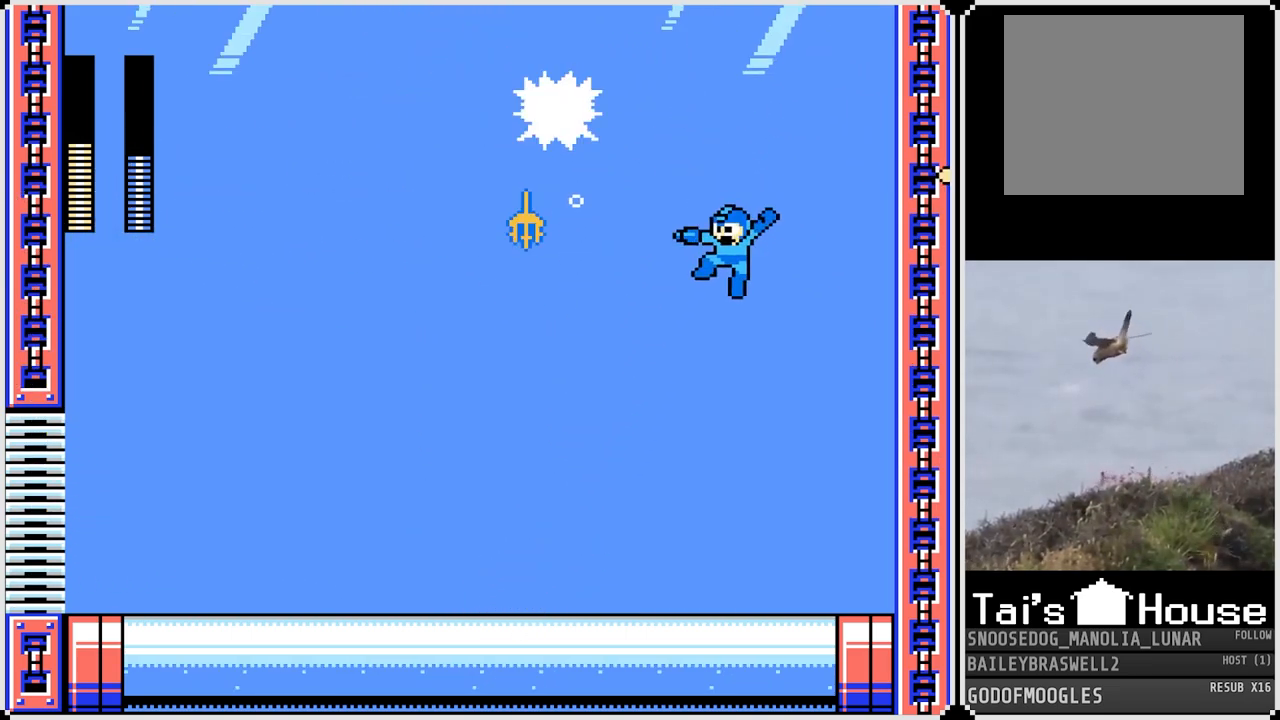
{"buttons": ["DPAD_LEFT"], "left_stick": "center", "right_stick": "center", "events": []}
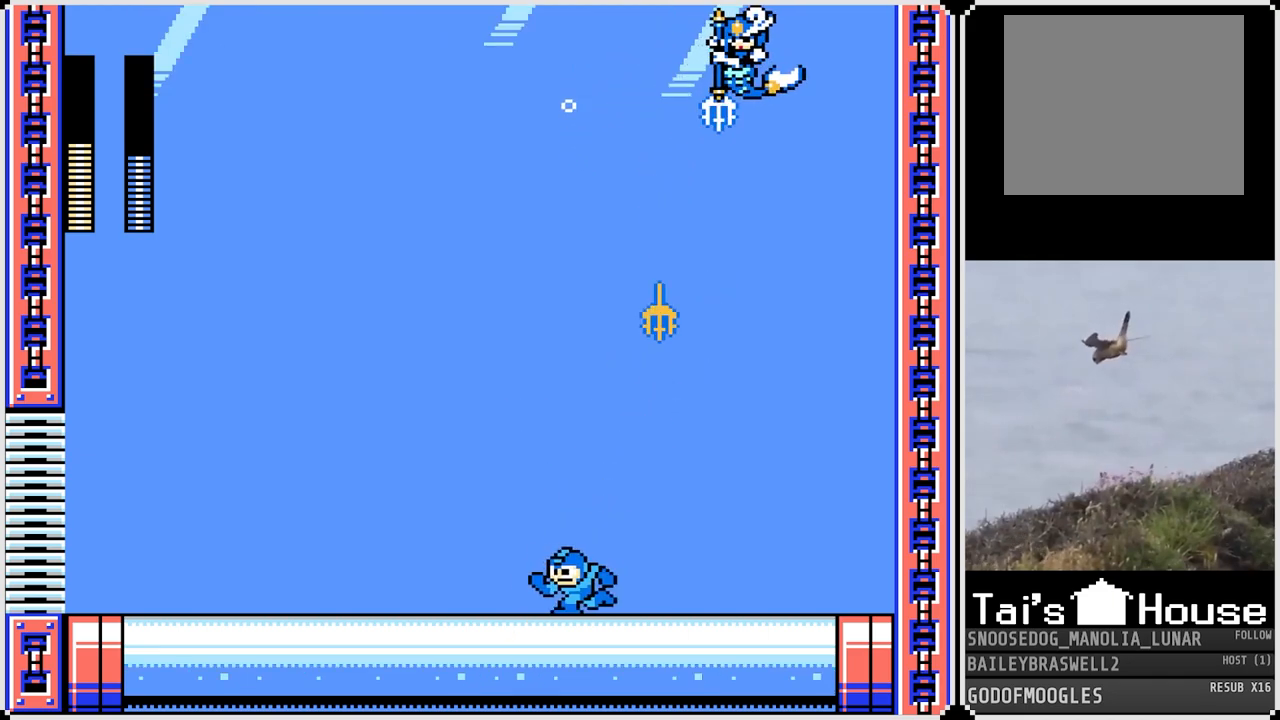
{"buttons": ["DPAD_LEFT"], "left_stick": "center", "right_stick": "center", "events": []}
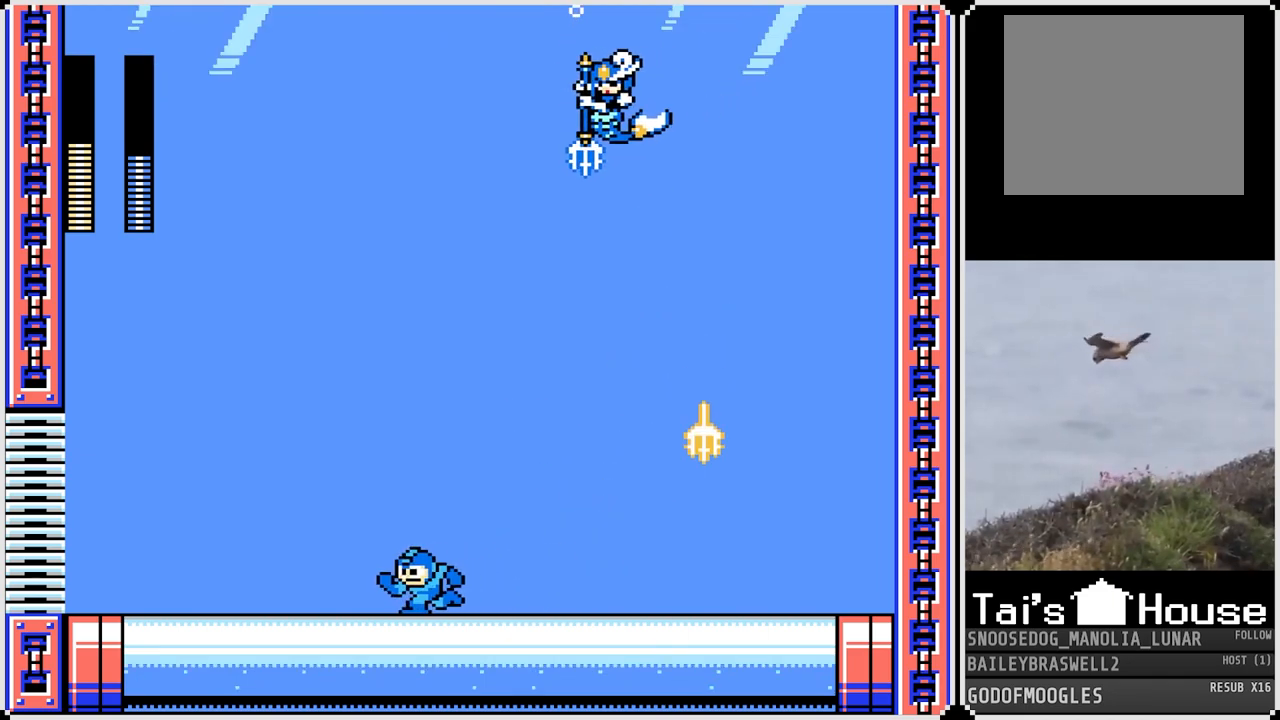
{"buttons": ["DPAD_LEFT"], "left_stick": "center", "right_stick": "center", "events": []}
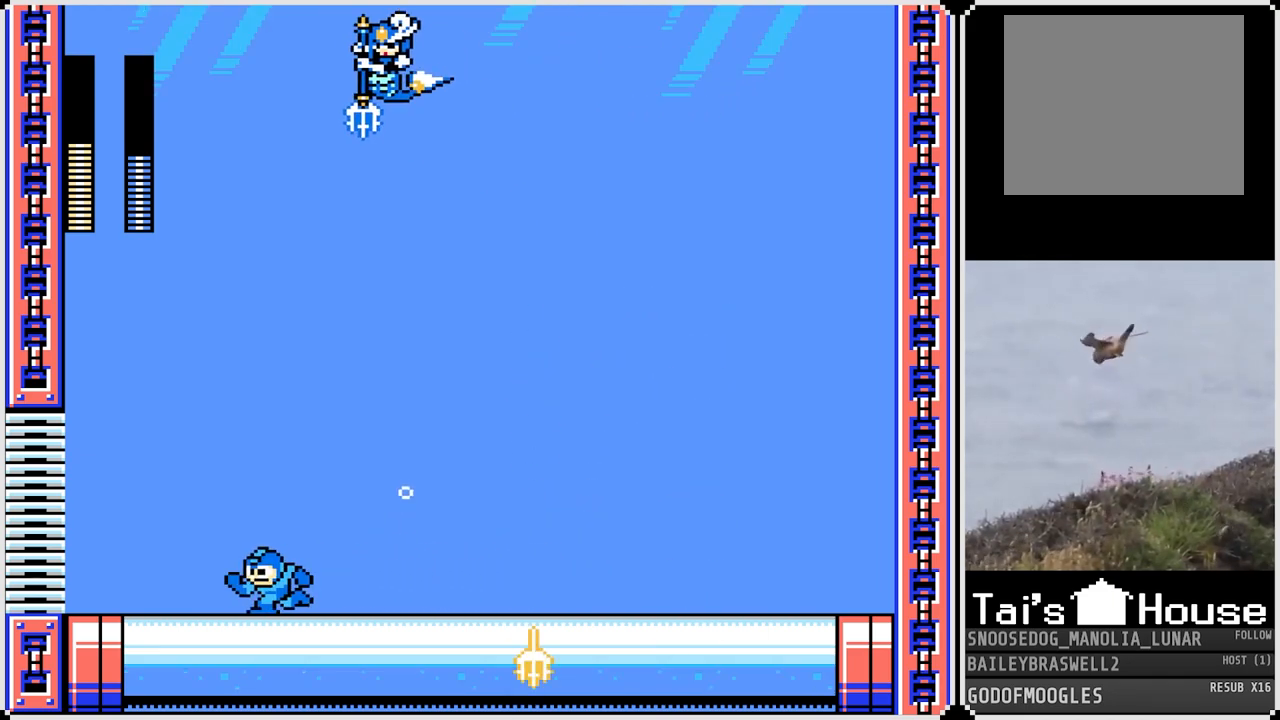
{"buttons": ["DPAD_RIGHT"], "left_stick": "center", "right_stick": "center", "events": [[217, "DPAD_LEFT", "up"], [217, "DPAD_RIGHT", "down"]]}
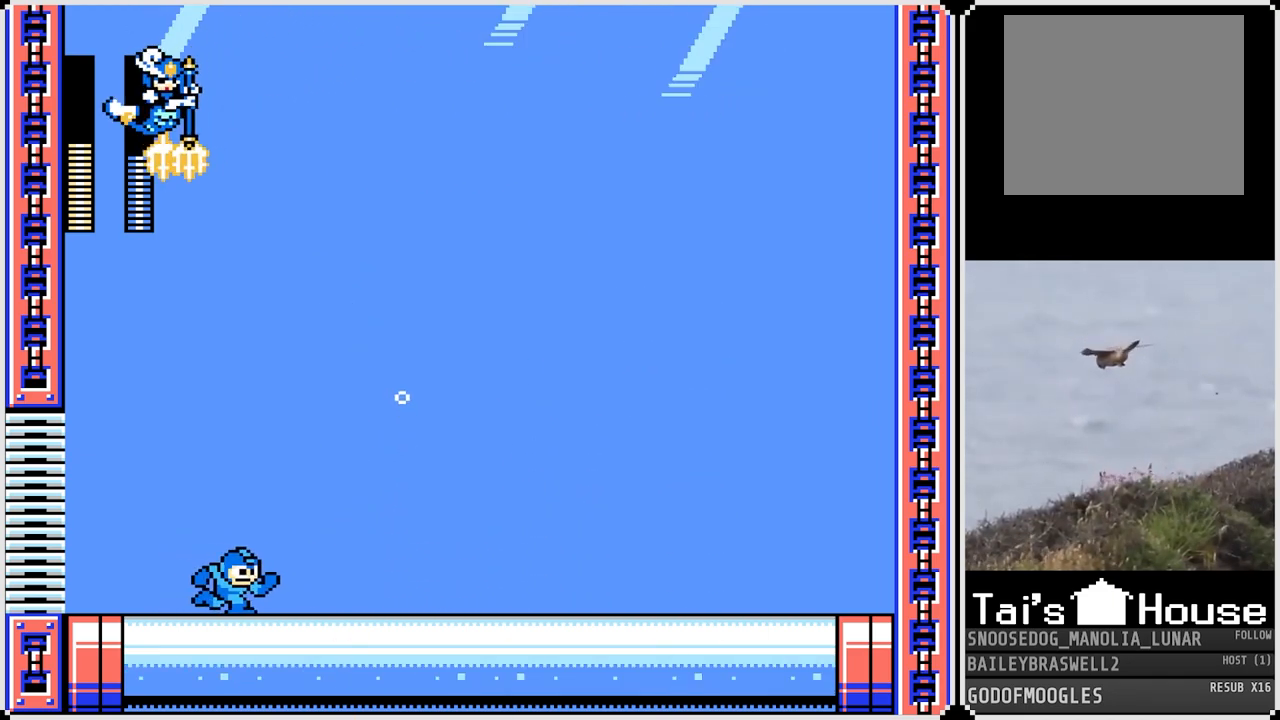
{"buttons": ["DPAD_RIGHT"], "left_stick": "center", "right_stick": "center", "events": []}
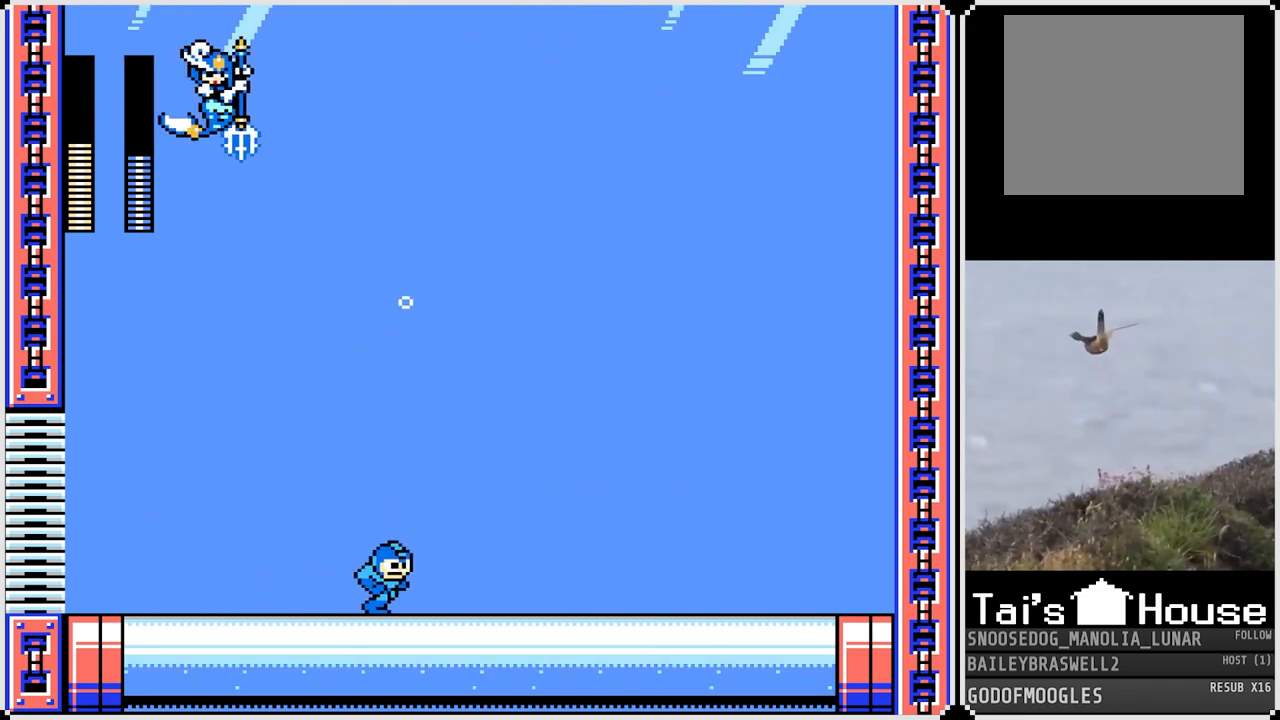
{"buttons": [], "left_stick": "center", "right_stick": "center", "events": [[300, "DPAD_RIGHT", "up"], [317, "DPAD_LEFT", "down"], [367, "CROSS", "down"], [367, "SQUARE", "down"], [383, "CROSS", "up"], [383, "DPAD_LEFT", "up"], [450, "SQUARE", "up"]]}
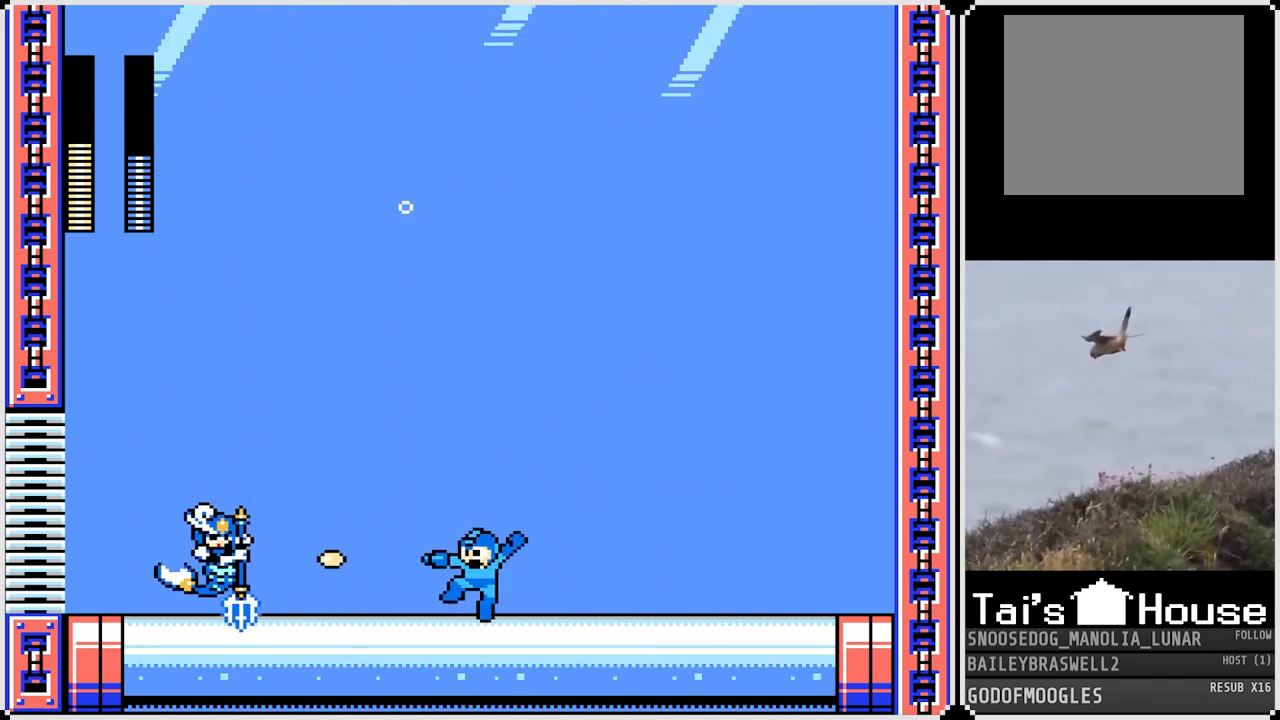
{"buttons": [], "left_stick": "center", "right_stick": "center", "events": [[17, "SQUARE", "down"], [100, "SQUARE", "up"], [167, "SQUARE", "down"], [267, "CROSS", "down"], [267, "SQUARE", "up"], [334, "CROSS", "up"], [334, "SQUARE", "down"], [367, "SQUARE", "up"], [417, "SQUARE", "down"], [484, "SQUARE", "up"]]}
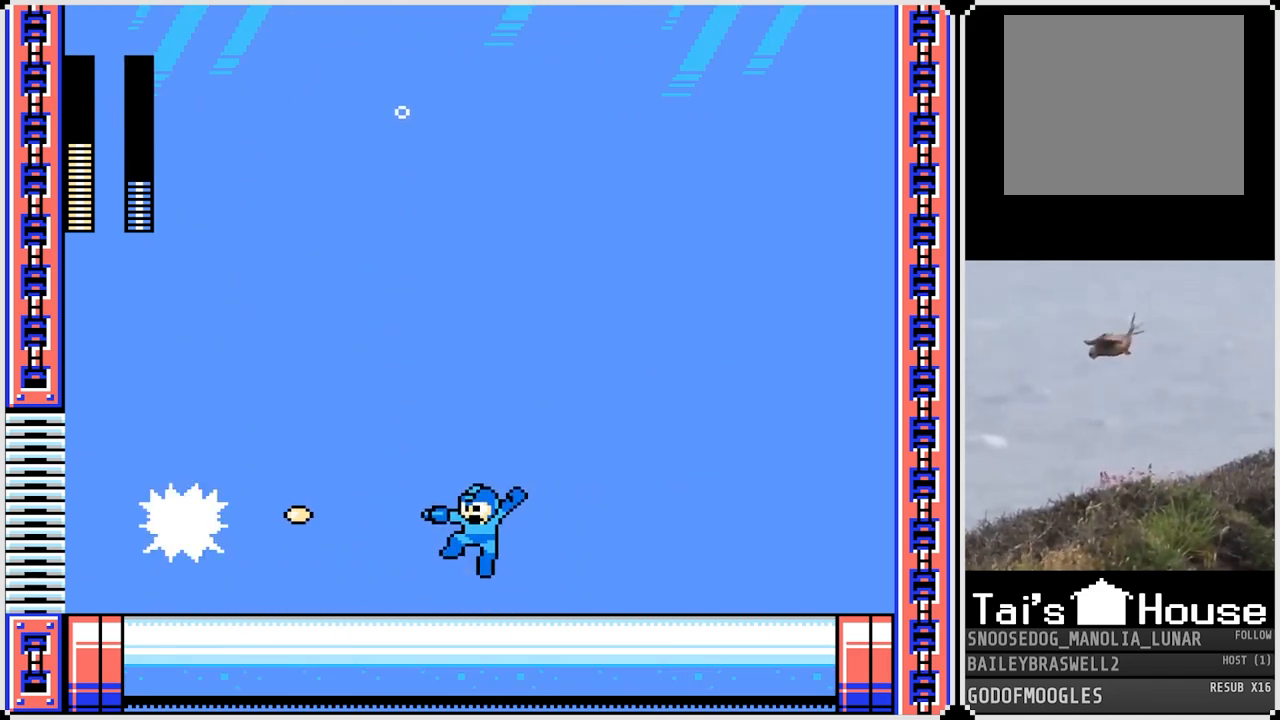
{"buttons": ["CROSS", "DPAD_LEFT"], "left_stick": "center", "right_stick": "center", "events": [[50, "SQUARE", "down"], [117, "SQUARE", "up"], [150, "DPAD_RIGHT", "down"], [400, "CROSS", "down"], [500, "DPAD_LEFT", "down"], [500, "DPAD_RIGHT", "up"]]}
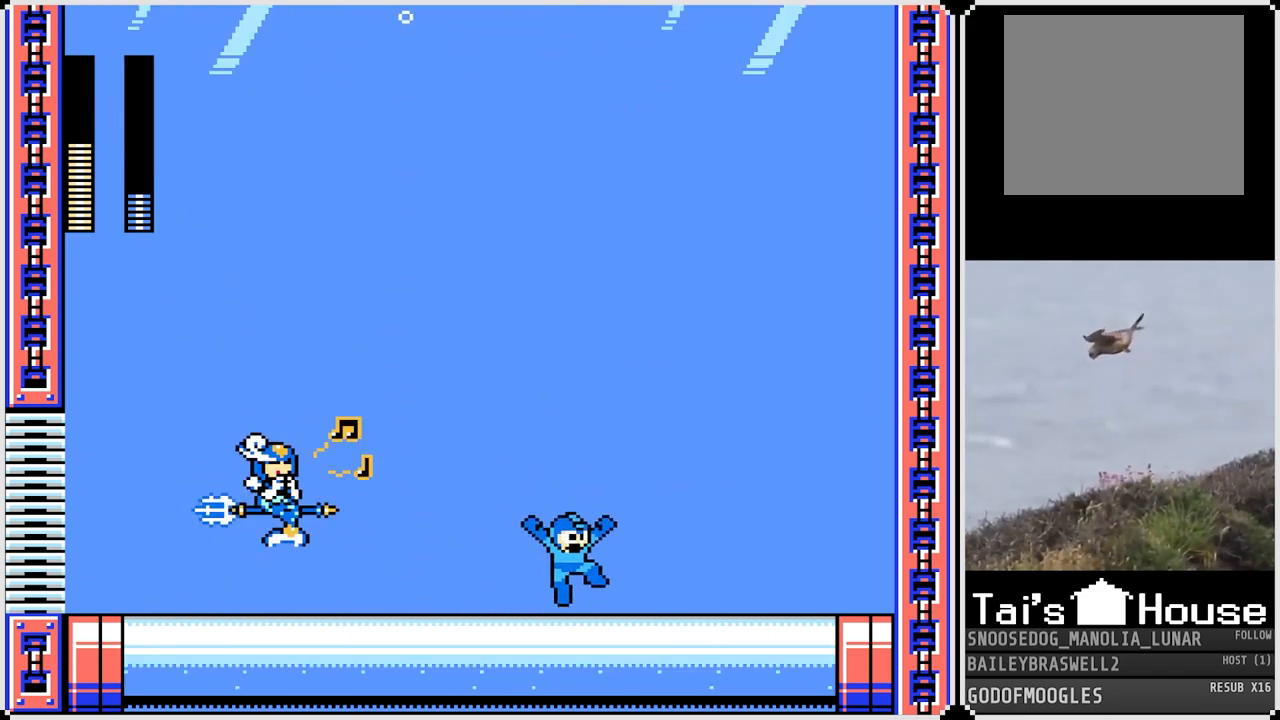
{"buttons": ["DPAD_RIGHT"], "left_stick": "center", "right_stick": "center", "events": [[17, "SQUARE", "down"], [67, "CROSS", "up"], [100, "SQUARE", "up"], [117, "DPAD_LEFT", "up"], [117, "DPAD_RIGHT", "down"], [150, "SQUARE", "down"], [184, "SQUARE", "up"]]}
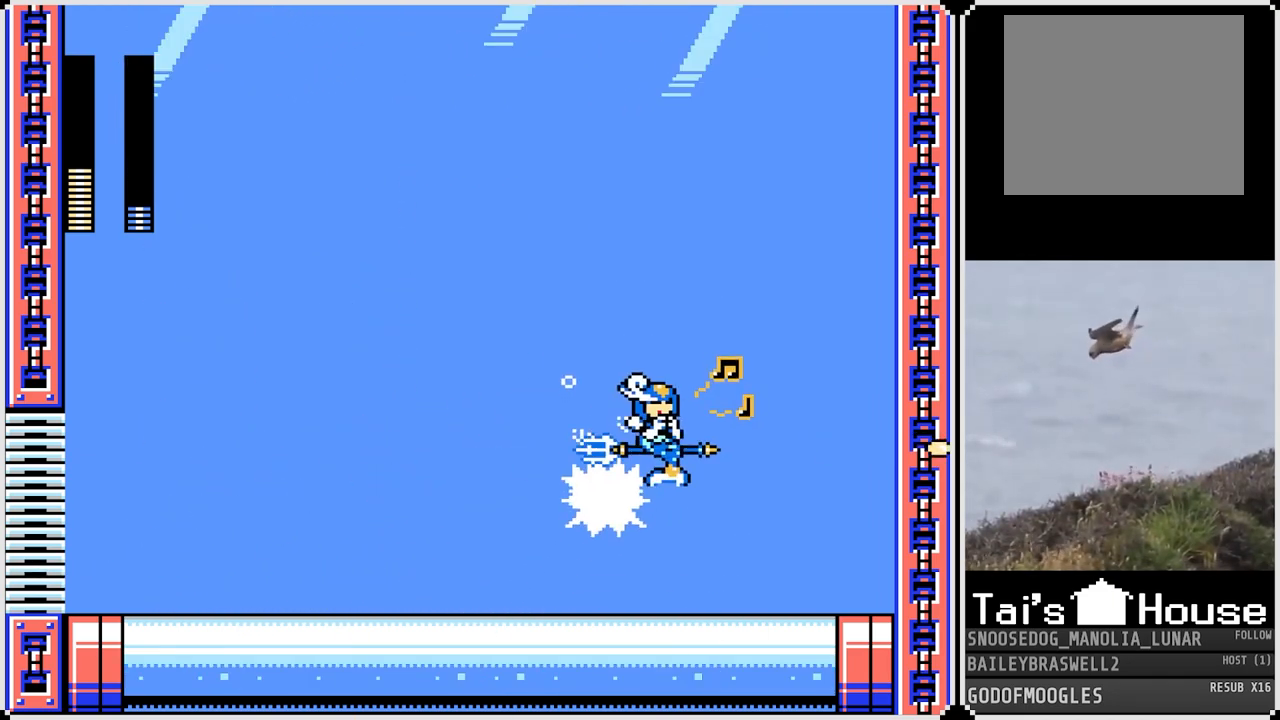
{"buttons": ["DPAD_RIGHT"], "left_stick": "center", "right_stick": "center", "events": [[200, "DPAD_RIGHT", "up"], [467, "DPAD_RIGHT", "down"]]}
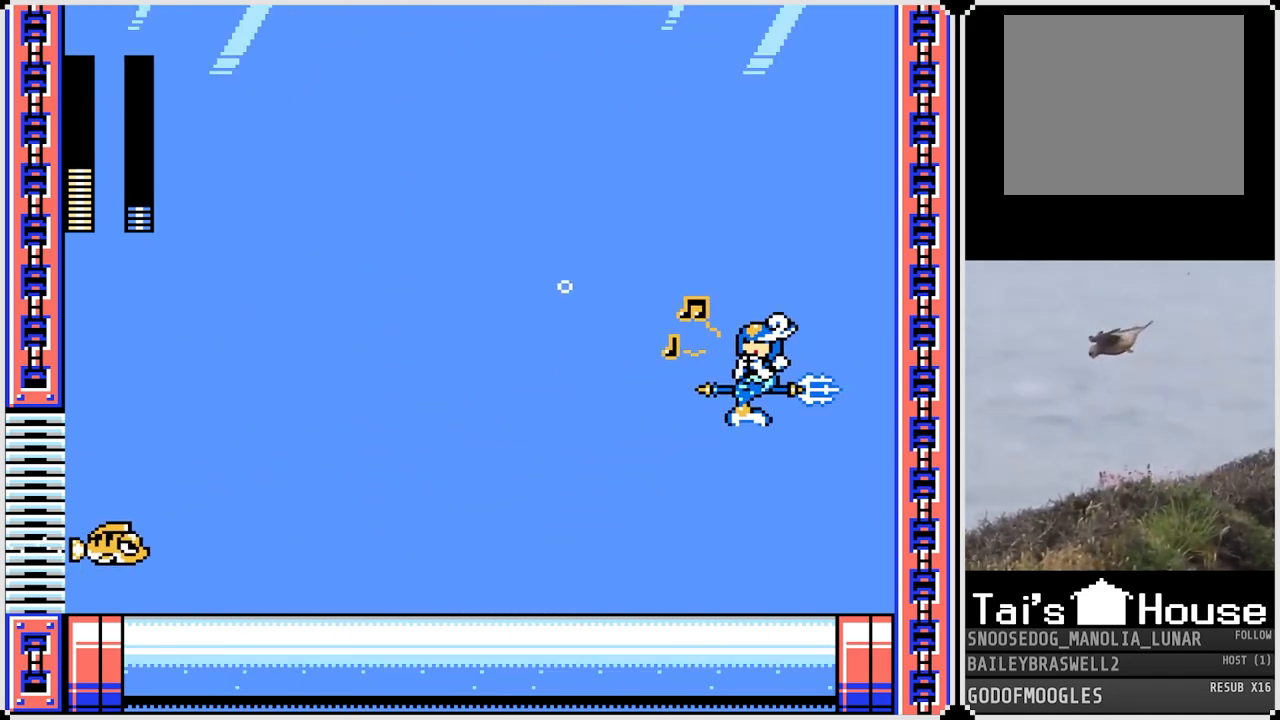
{"buttons": ["CROSS"], "left_stick": "center", "right_stick": "center", "events": [[134, "CROSS", "down"], [284, "DPAD_RIGHT", "up"], [301, "DPAD_LEFT", "down"], [401, "DPAD_LEFT", "up"], [401, "SQUARE", "down"], [501, "SQUARE", "up"]]}
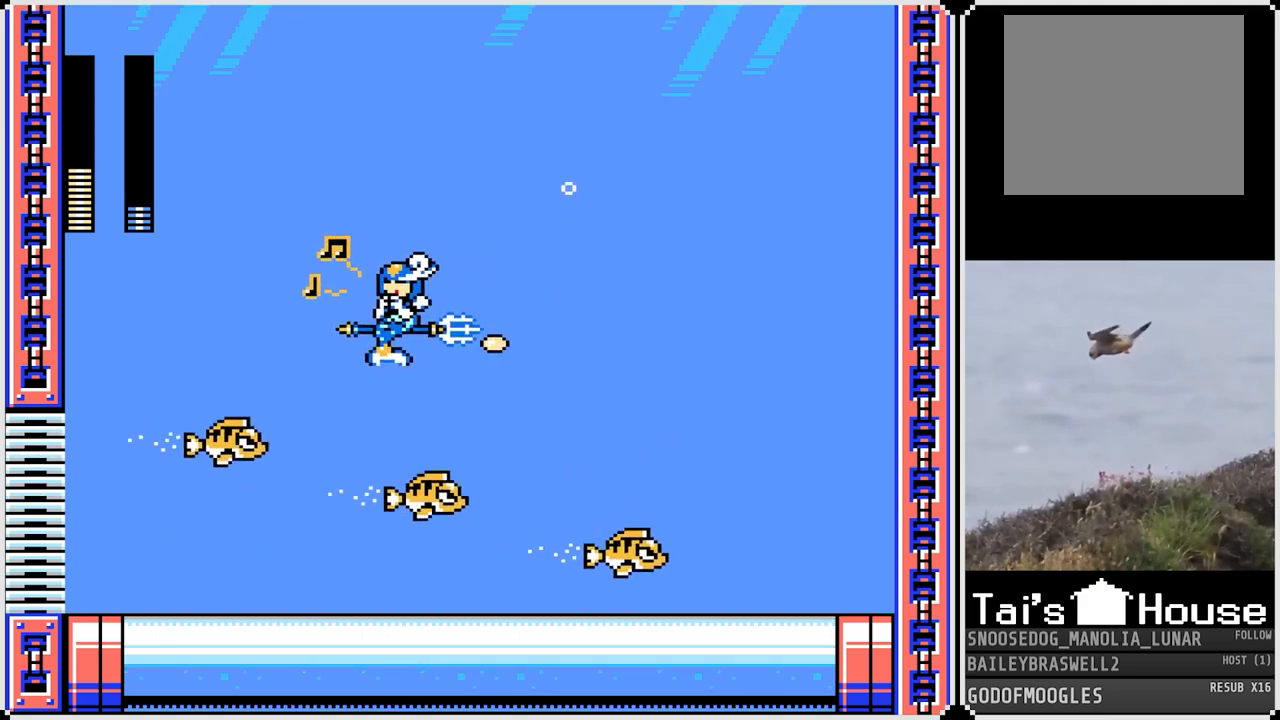
{"buttons": ["SQUARE"], "left_stick": "center", "right_stick": "center", "events": [[100, "SQUARE", "down"], [217, "SQUARE", "up"], [233, "CROSS", "up"], [317, "SQUARE", "down"], [384, "SQUARE", "up"], [484, "SQUARE", "down"]]}
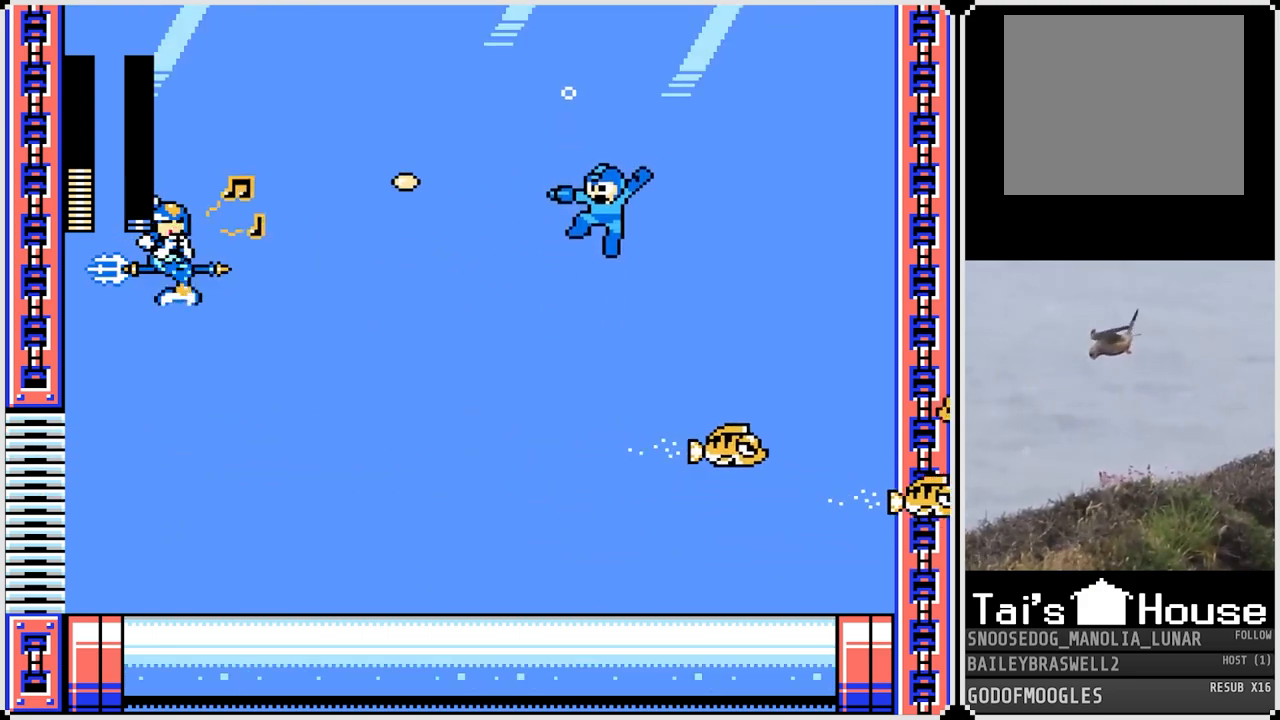
{"buttons": ["DPAD_LEFT"], "left_stick": "center", "right_stick": "center", "events": [[34, "SQUARE", "up"], [100, "SQUARE", "down"], [184, "SQUARE", "up"], [267, "SQUARE", "down"], [317, "SQUARE", "up"], [334, "DPAD_LEFT", "down"]]}
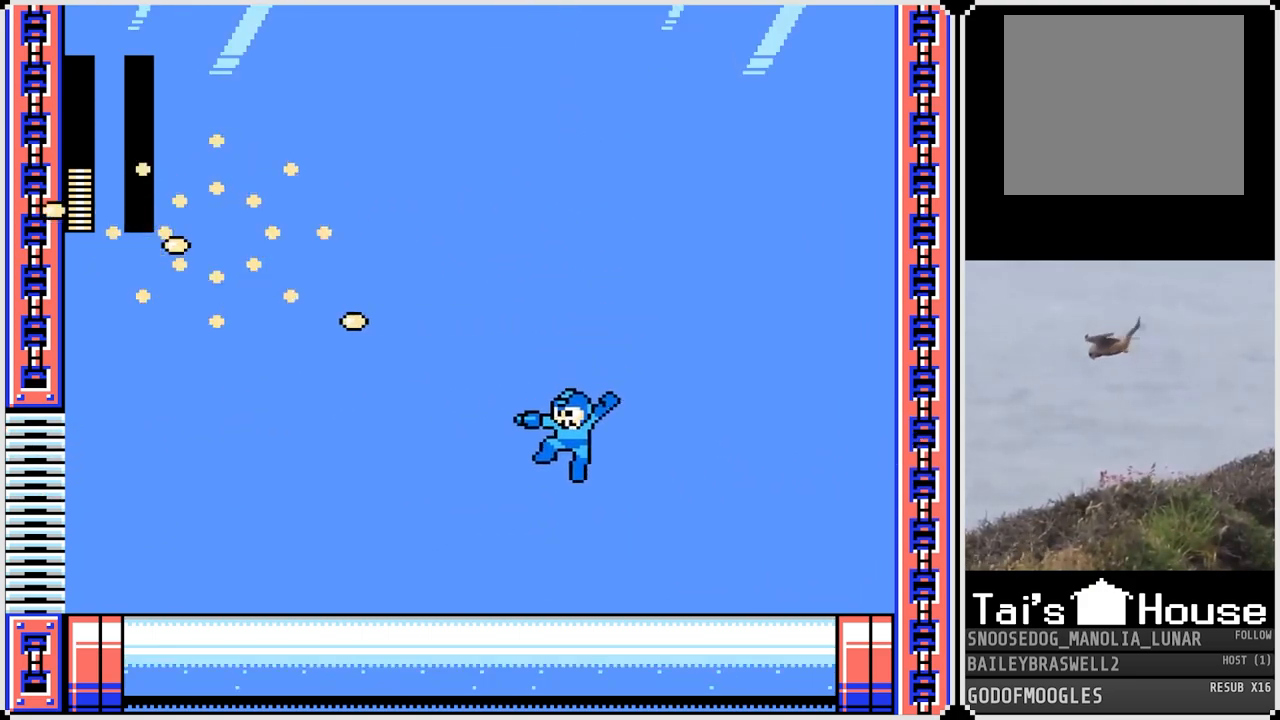
{"buttons": ["DPAD_LEFT"], "left_stick": "center", "right_stick": "center", "events": [[350, "CROSS", "down"], [400, "CROSS", "up"]]}
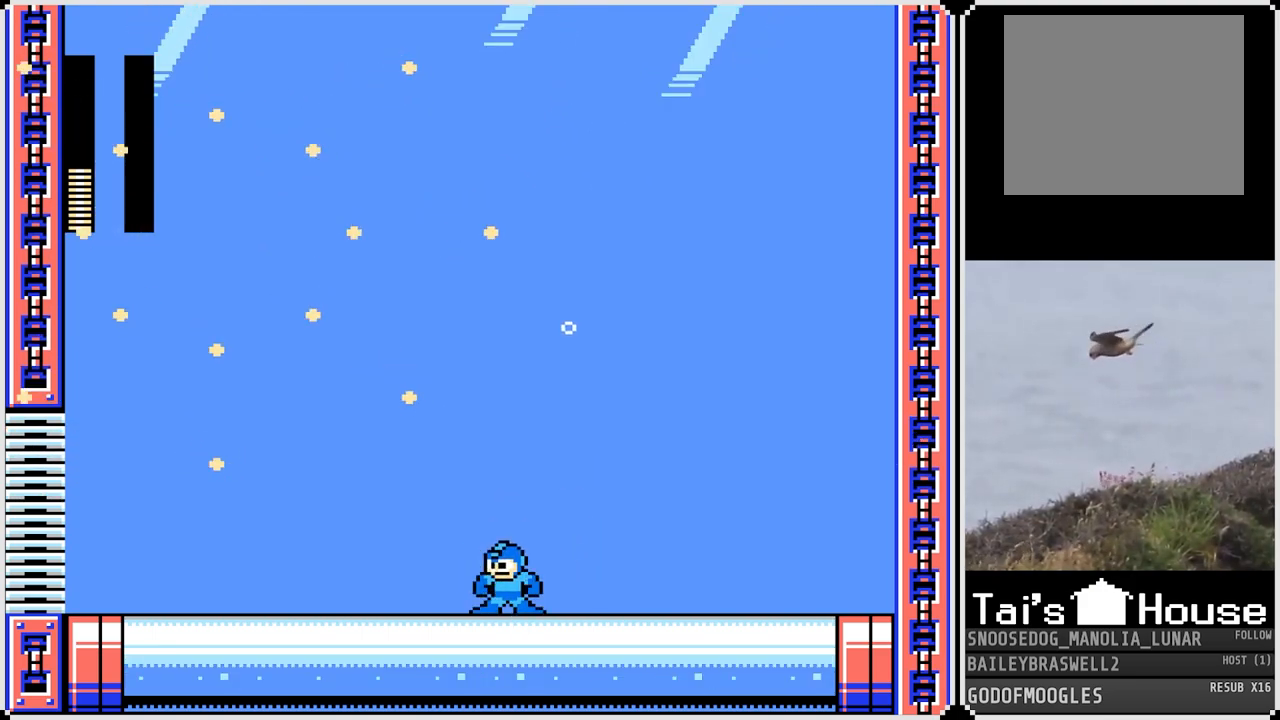
{"buttons": [], "left_stick": "center", "right_stick": "center", "events": [[150, "DPAD_LEFT", "up"]]}